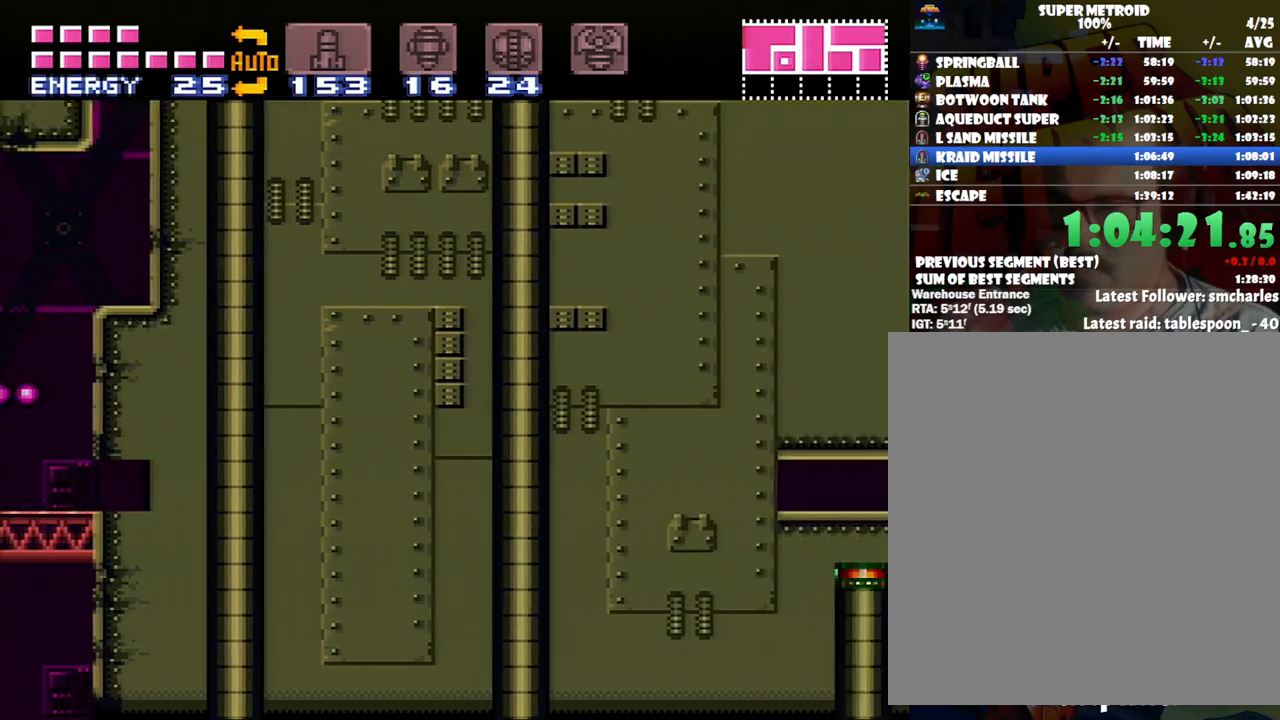
Gameplay with a controller (Nintendo layout); each line is a JSON object with the inputs held at the frame after it. "events" lists button and stick changes between this image and that frame as [ms after this image, input, new state], when the widget could be followed in between. Not read: L3 R3.
{"buttons": ["A", "DPAD_RIGHT"], "events": []}
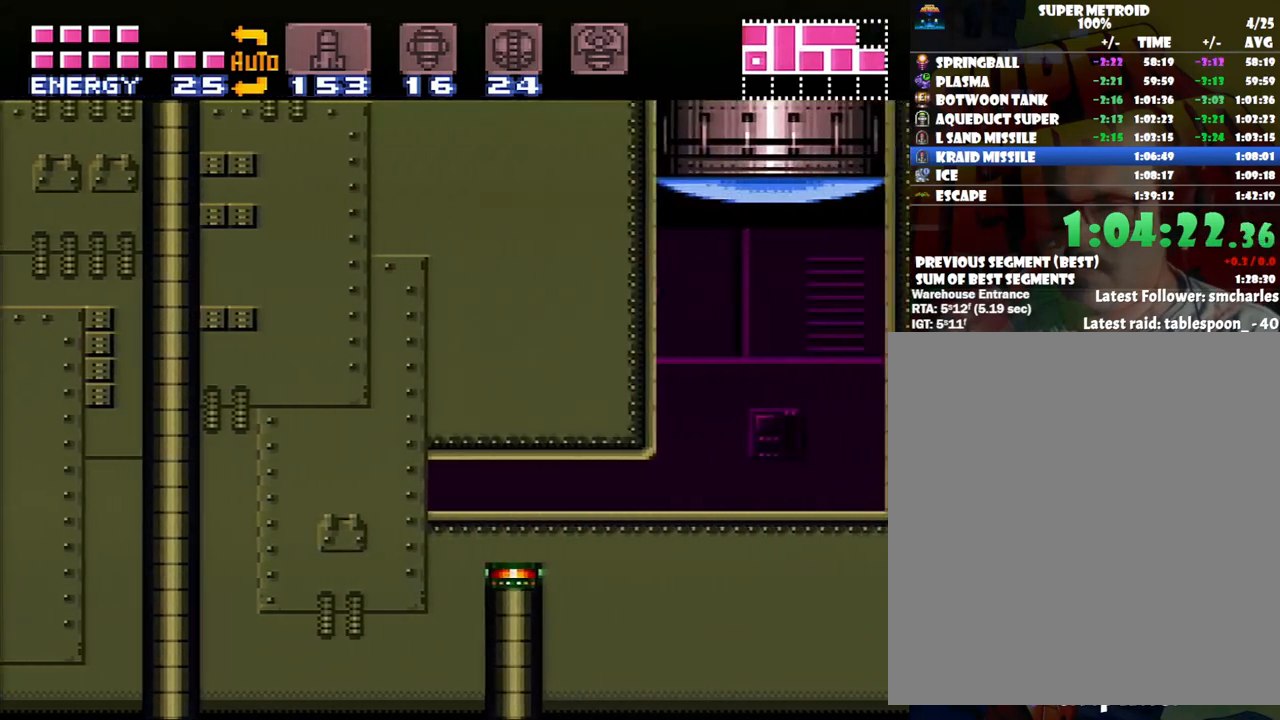
{"buttons": ["A", "DPAD_RIGHT"], "events": []}
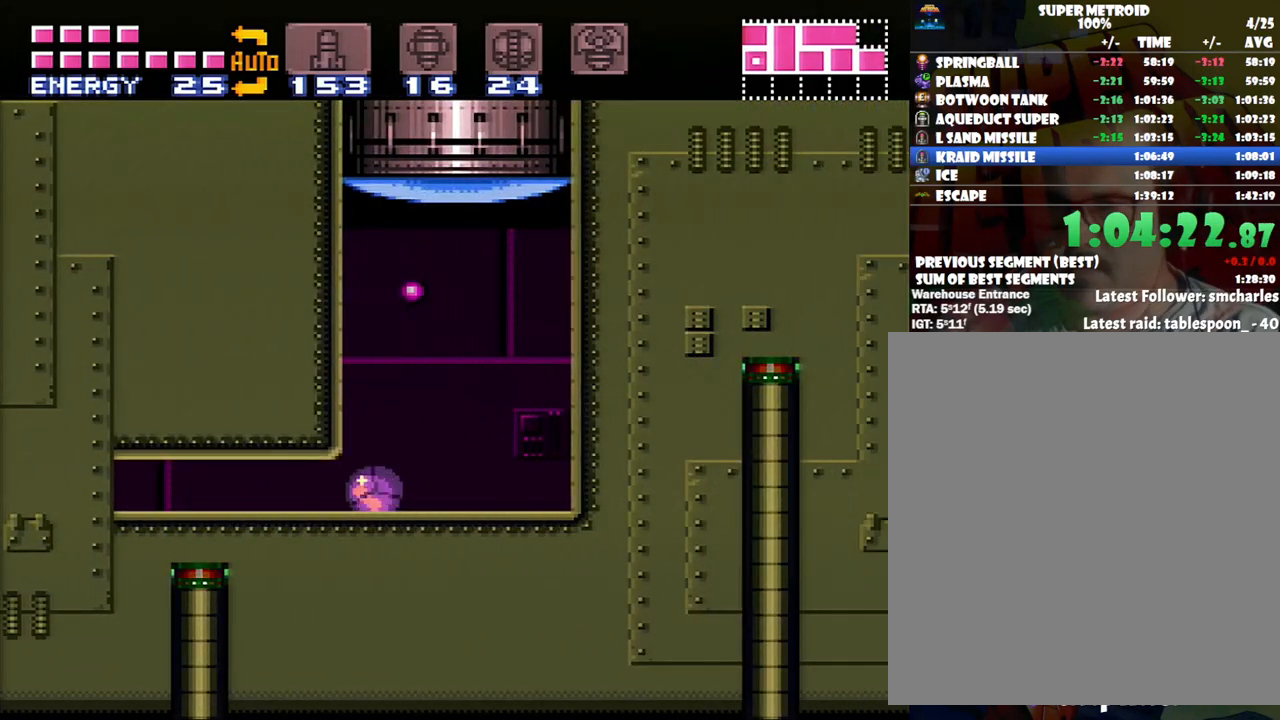
{"buttons": ["DPAD_UP"], "events": [[33, "DPAD_RIGHT", "up"], [67, "DPAD_UP", "down"], [133, "A", "up"], [167, "DPAD_UP", "up"], [233, "DPAD_UP", "down"], [350, "Y", "down"], [467, "Y", "up"]]}
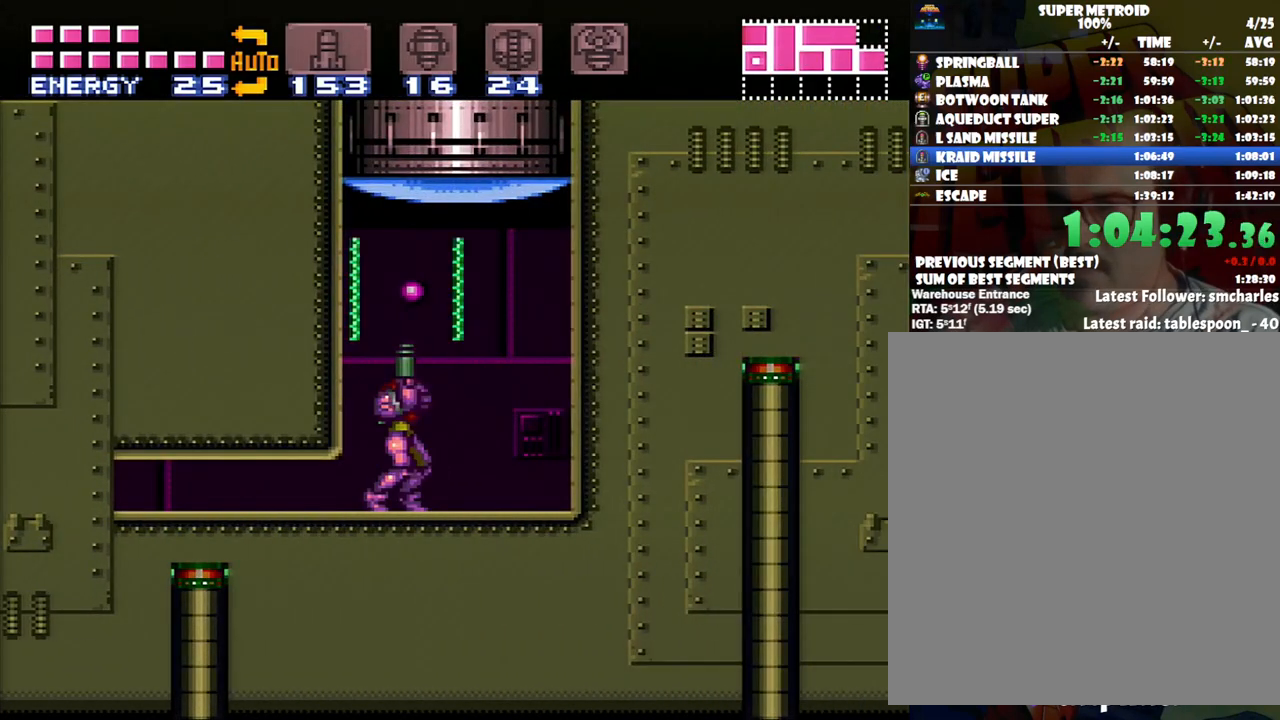
{"buttons": ["B", "DPAD_UP"], "events": [[217, "B", "down"]]}
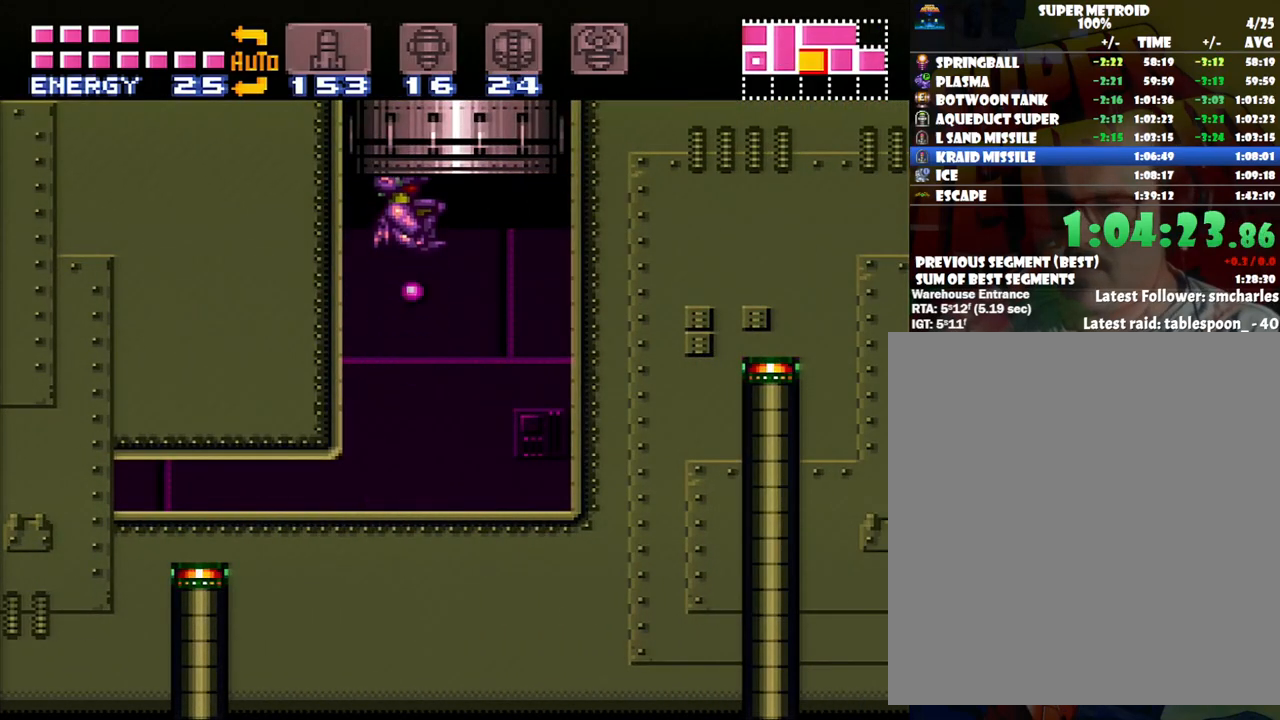
{"buttons": [], "events": [[217, "DPAD_UP", "up"], [300, "B", "up"]]}
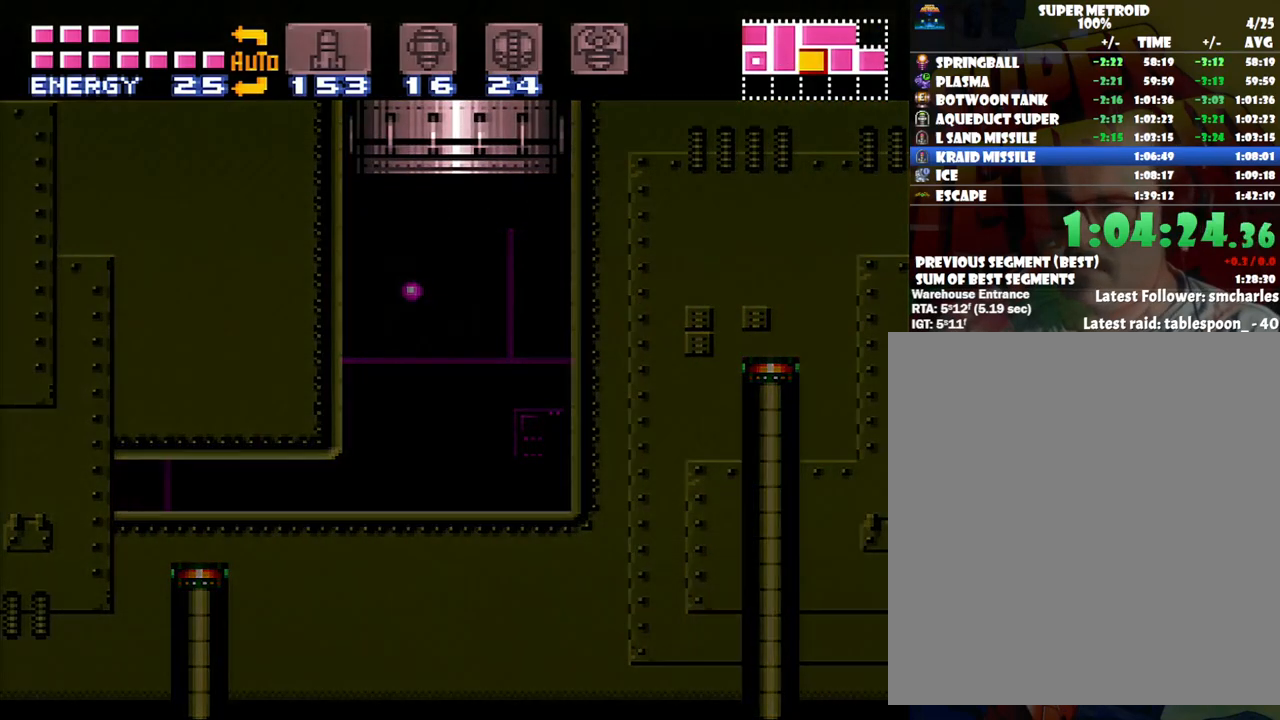
{"buttons": [], "events": []}
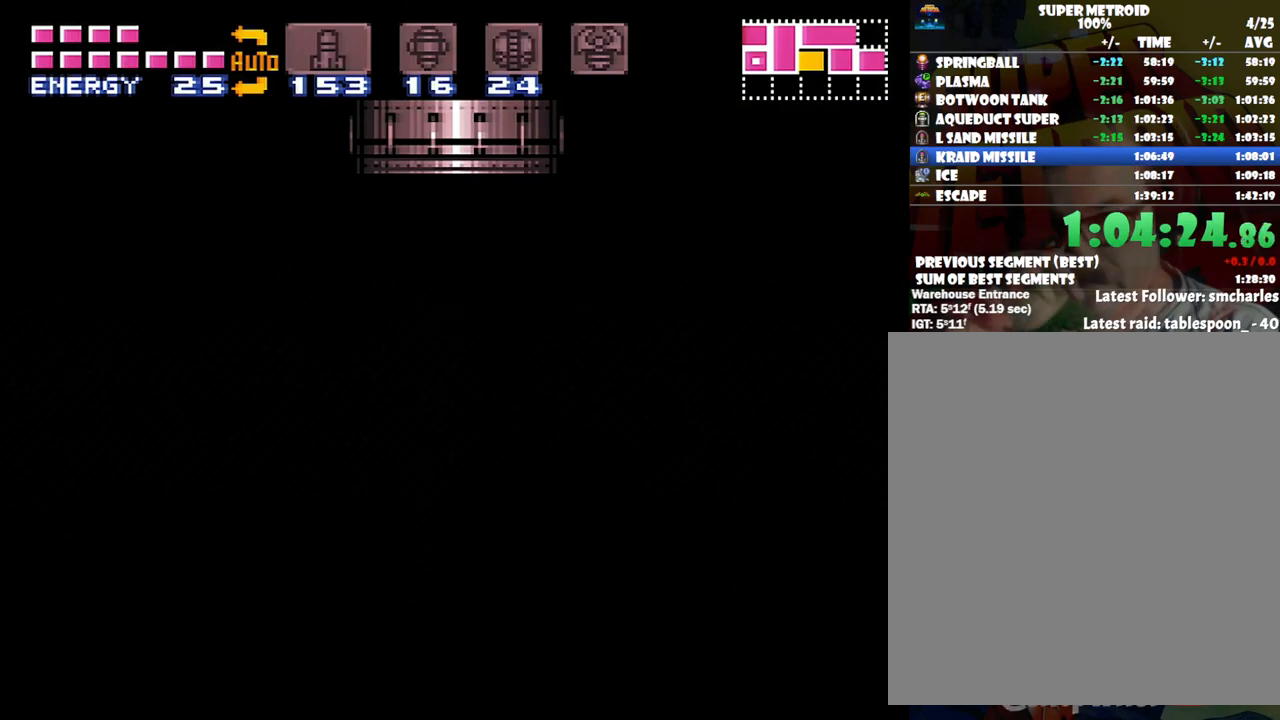
{"buttons": [], "events": []}
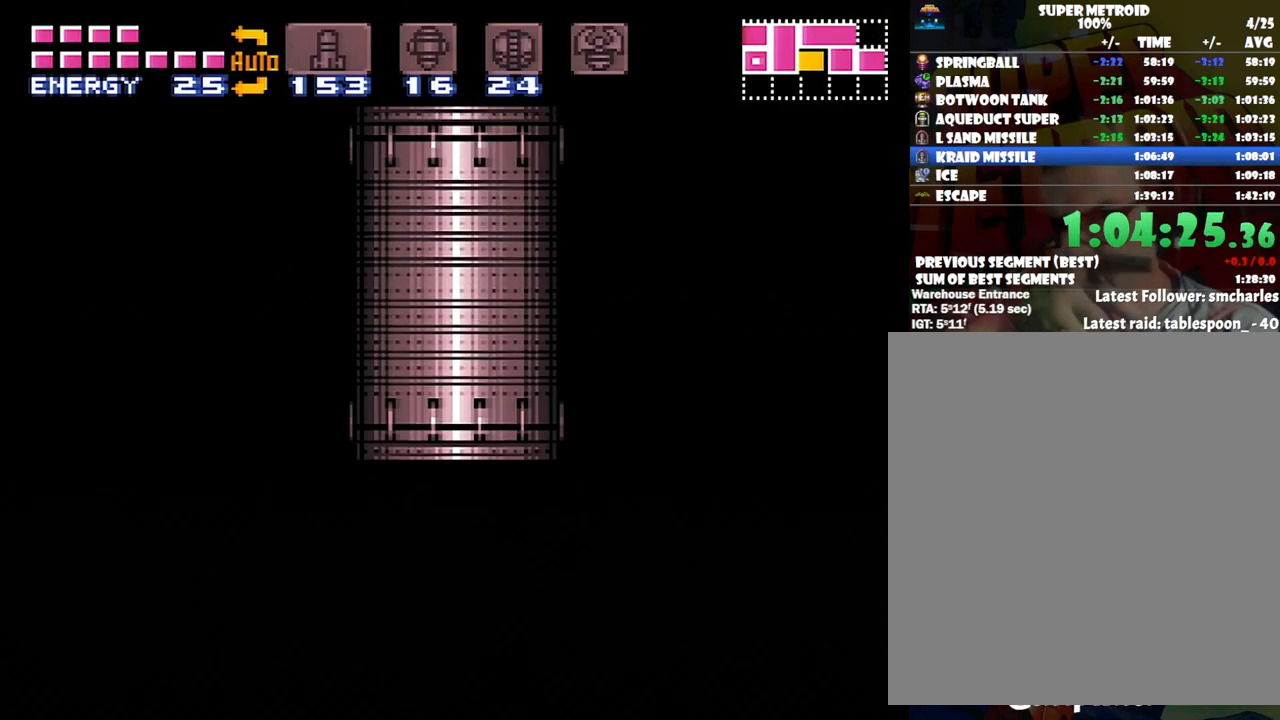
{"buttons": [], "events": []}
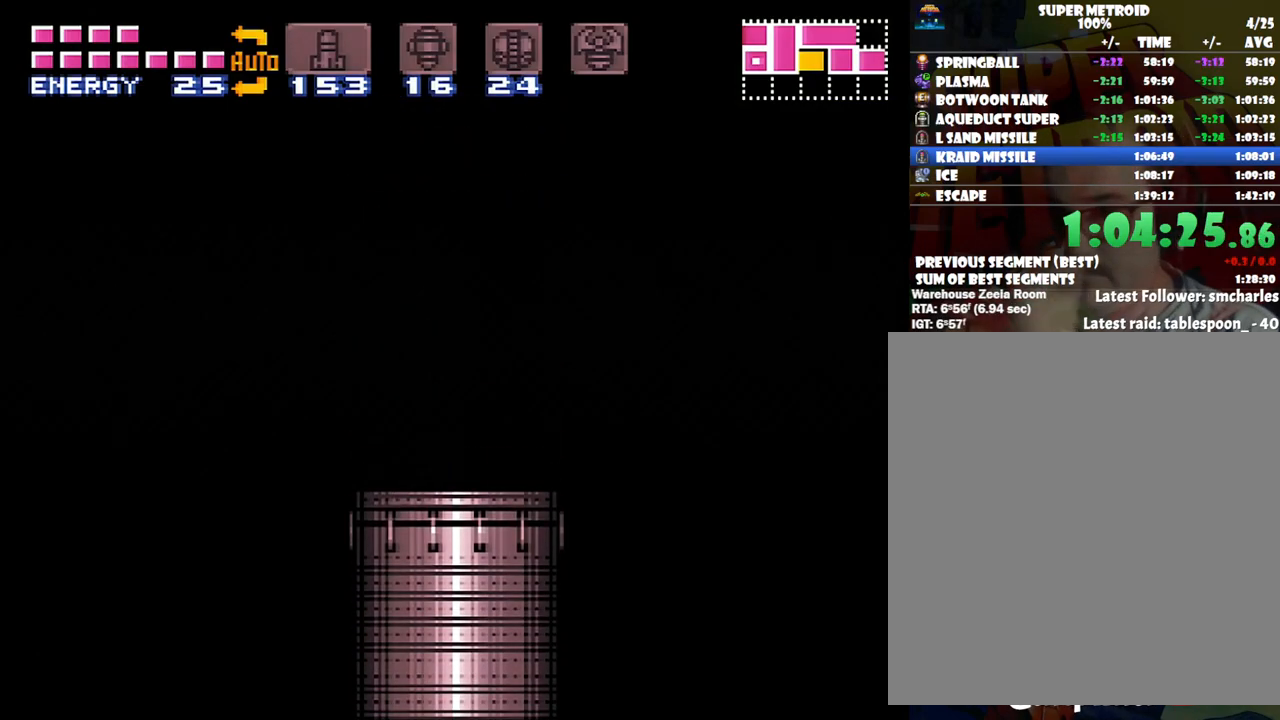
{"buttons": ["A"], "events": [[283, "DPAD_RIGHT", "down"], [417, "A", "down"], [450, "DPAD_RIGHT", "up"]]}
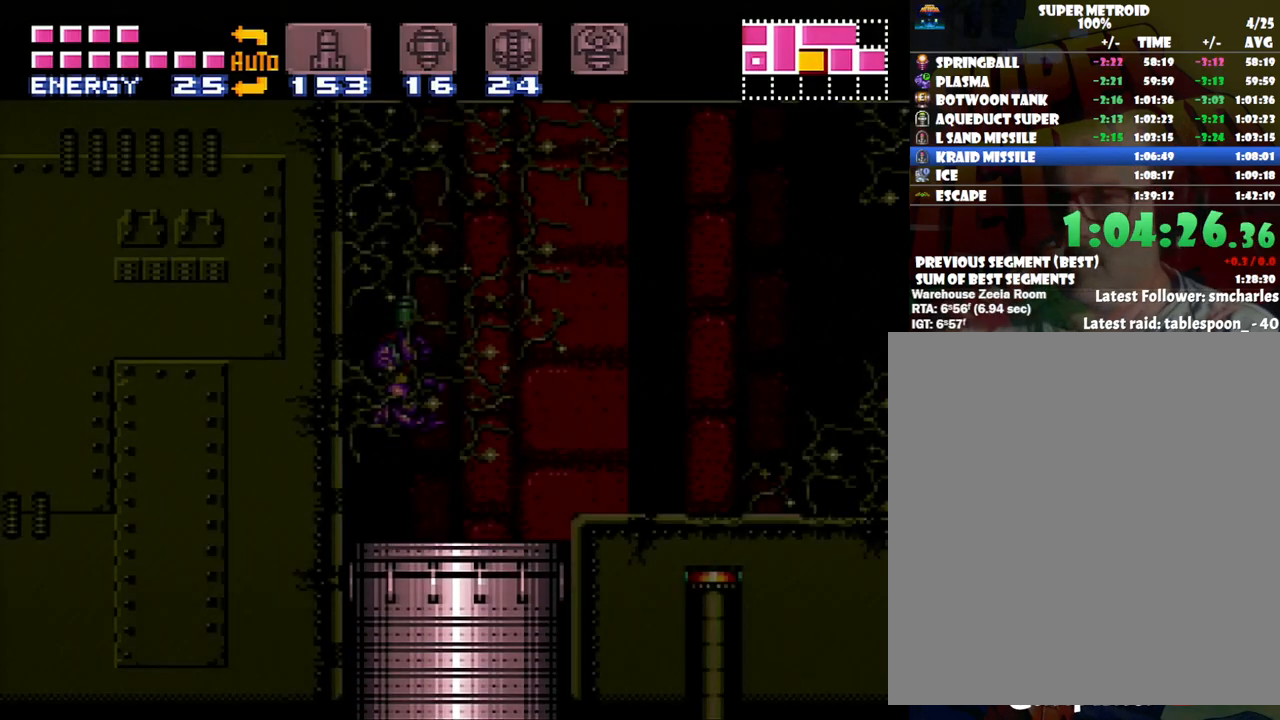
{"buttons": ["A", "DPAD_UP", "DPAD_RIGHT"], "events": [[250, "DPAD_RIGHT", "down"], [250, "DPAD_UP", "down"]]}
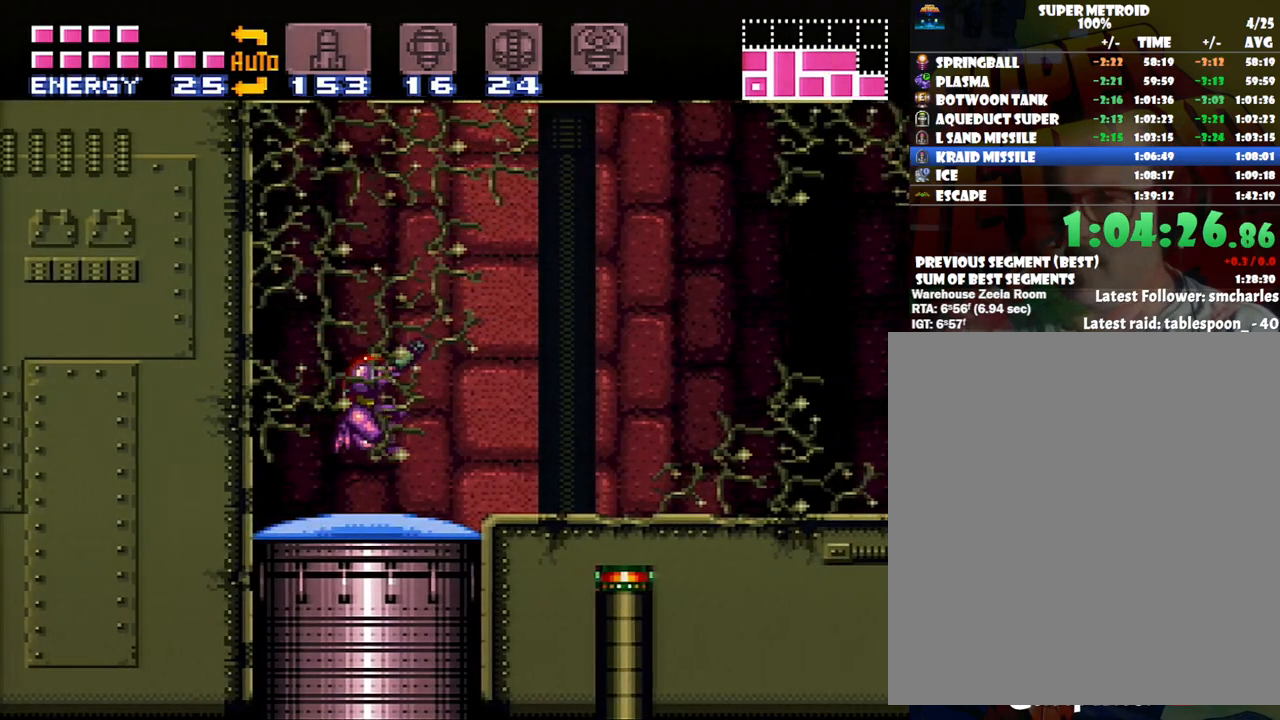
{"buttons": ["A", "DPAD_UP", "DPAD_RIGHT"], "events": [[100, "Y", "down"], [233, "Y", "up"], [383, "Y", "down"], [500, "Y", "up"]]}
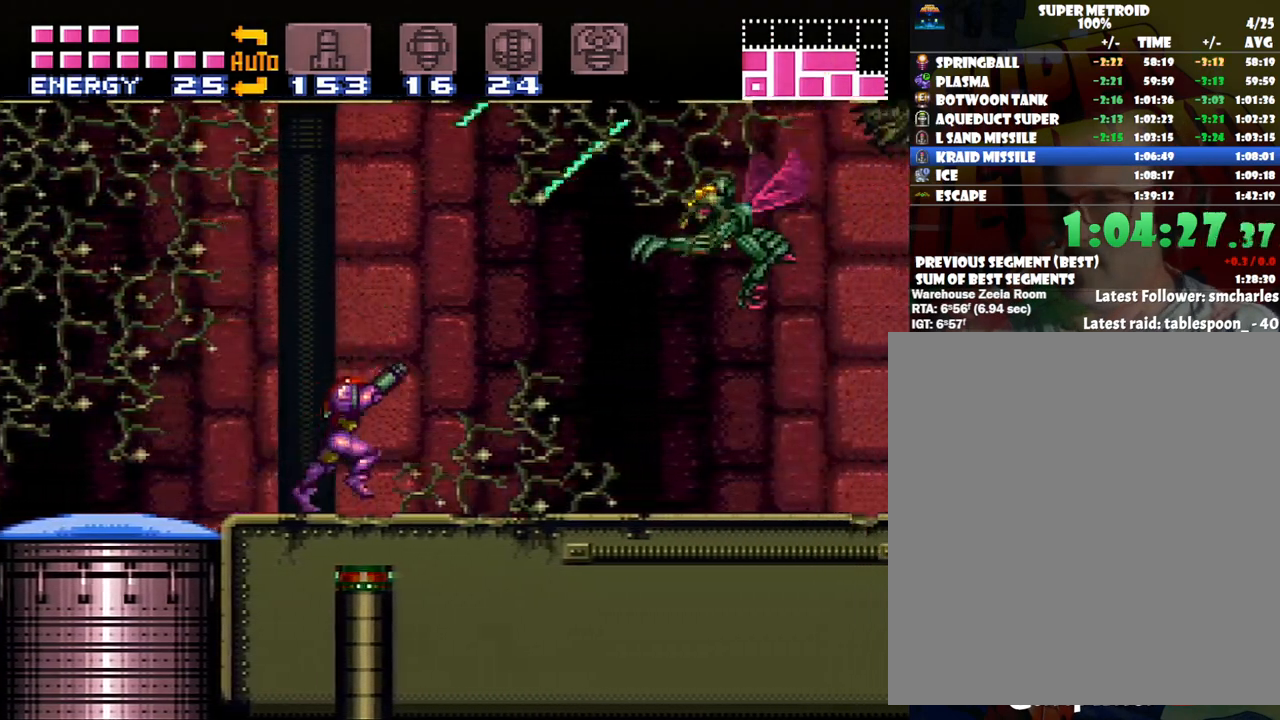
{"buttons": ["A", "DPAD_UP", "DPAD_RIGHT"], "events": [[150, "Y", "down"], [200, "Y", "up"], [317, "Y", "down"], [417, "Y", "up"]]}
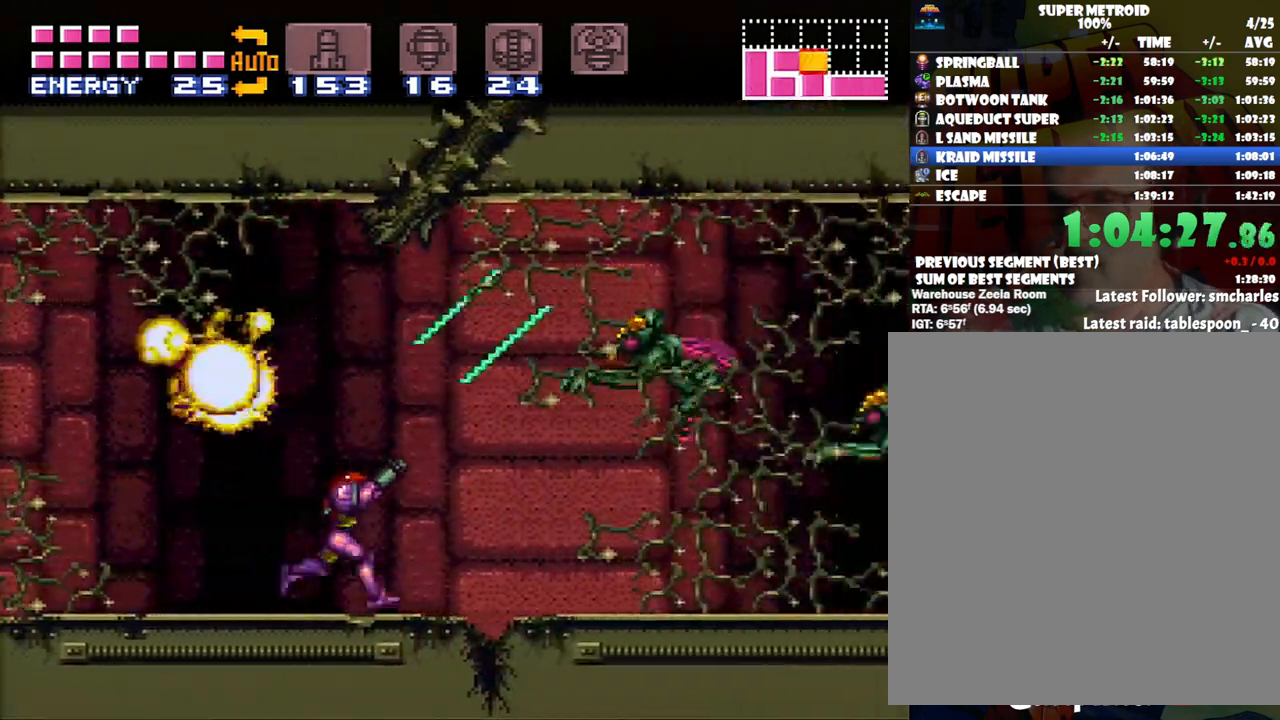
{"buttons": ["DPAD_UP", "DPAD_RIGHT"], "events": [[17, "Y", "down"], [133, "Y", "up"], [183, "Y", "down"], [300, "Y", "up"], [350, "Y", "down"], [450, "A", "up"], [450, "Y", "up"]]}
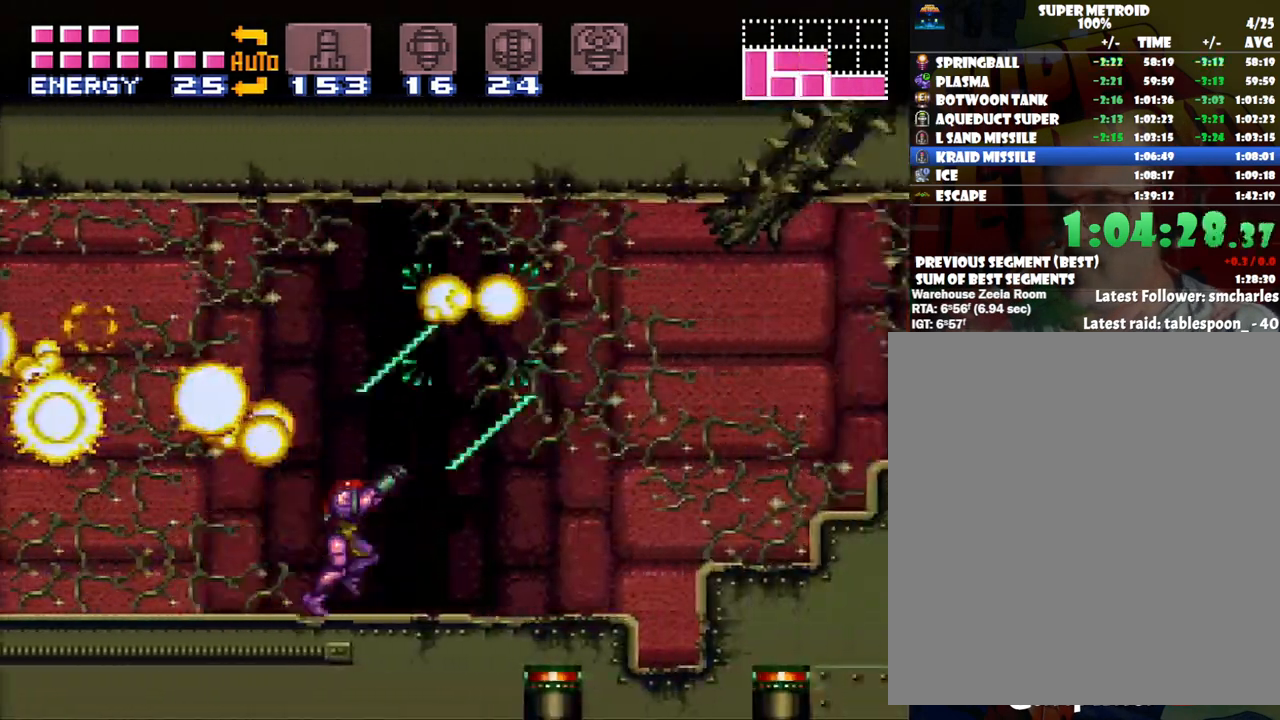
{"buttons": ["X", "DPAD_RIGHT"], "events": [[17, "A", "down"], [17, "Y", "down"], [50, "B", "down"], [50, "Y", "up"], [217, "A", "up"], [217, "B", "up"], [283, "DPAD_UP", "up"], [417, "X", "down"]]}
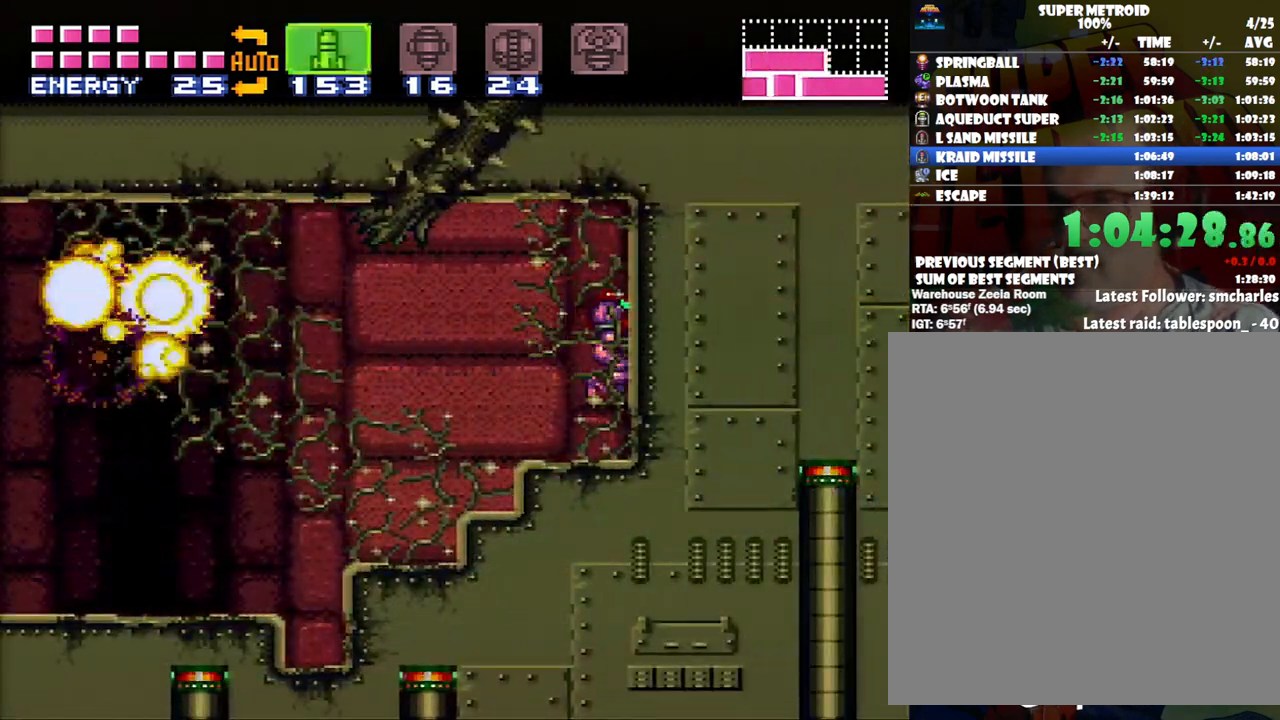
{"buttons": [], "events": [[50, "DPAD_RIGHT", "up"], [50, "X", "up"], [67, "X", "down"], [167, "X", "up"], [200, "X", "down"], [317, "DPAD_DOWN", "down"], [317, "X", "up"], [483, "DPAD_DOWN", "up"]]}
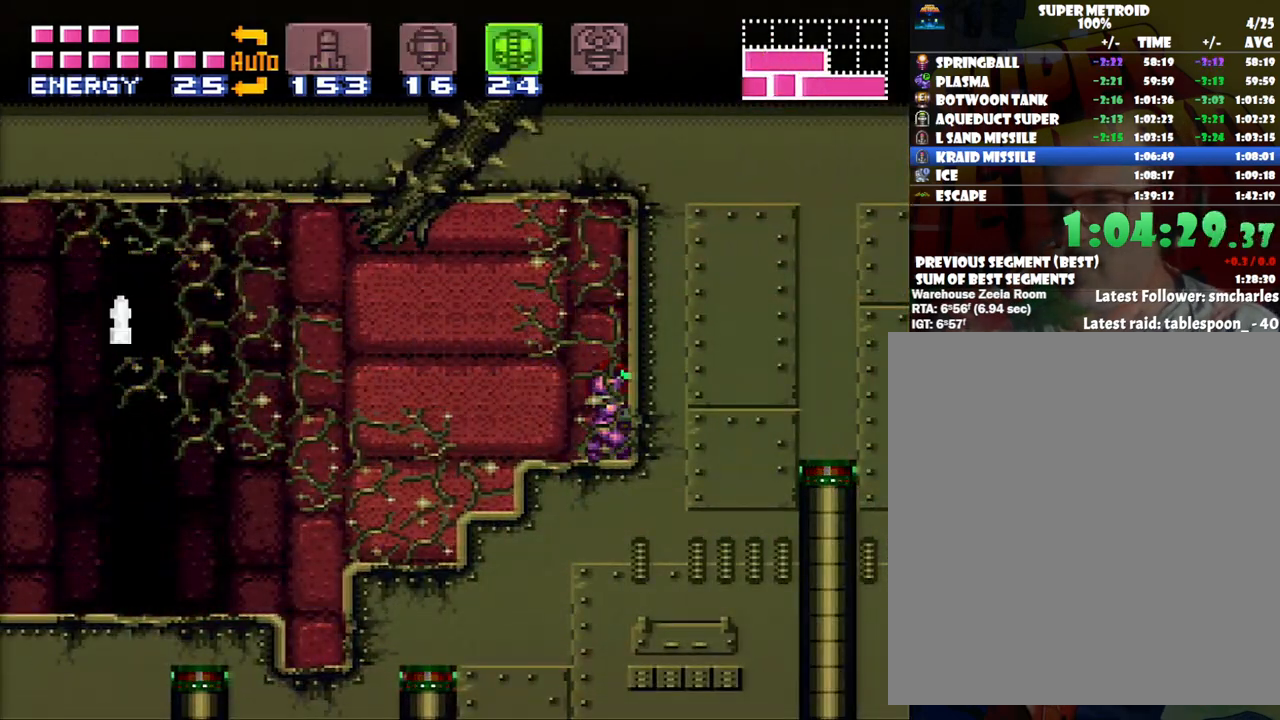
{"buttons": [], "events": [[33, "DPAD_DOWN", "down"], [133, "DPAD_DOWN", "up"], [133, "Y", "down"], [267, "DPAD_UP", "down"], [267, "Y", "up"], [383, "DPAD_UP", "up"]]}
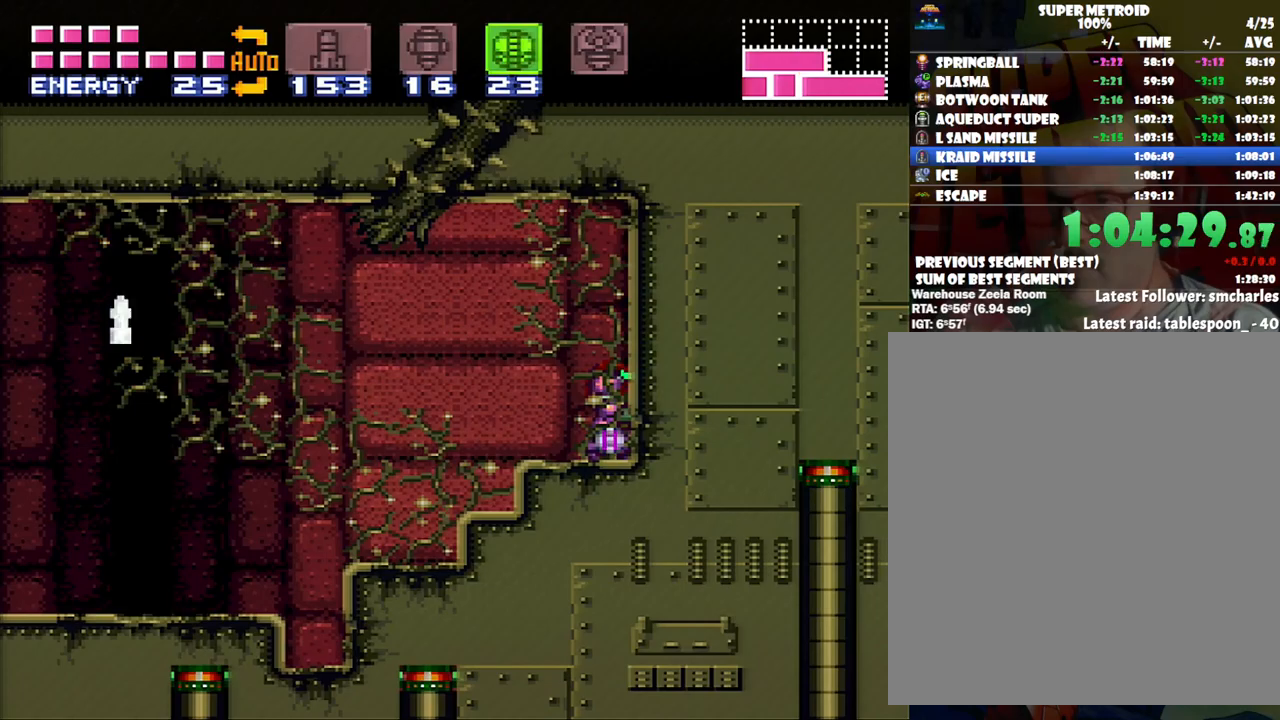
{"buttons": [], "events": [[233, "B", "down"], [350, "B", "up"], [383, "DPAD_DOWN", "down"], [417, "DPAD_DOWN", "up"]]}
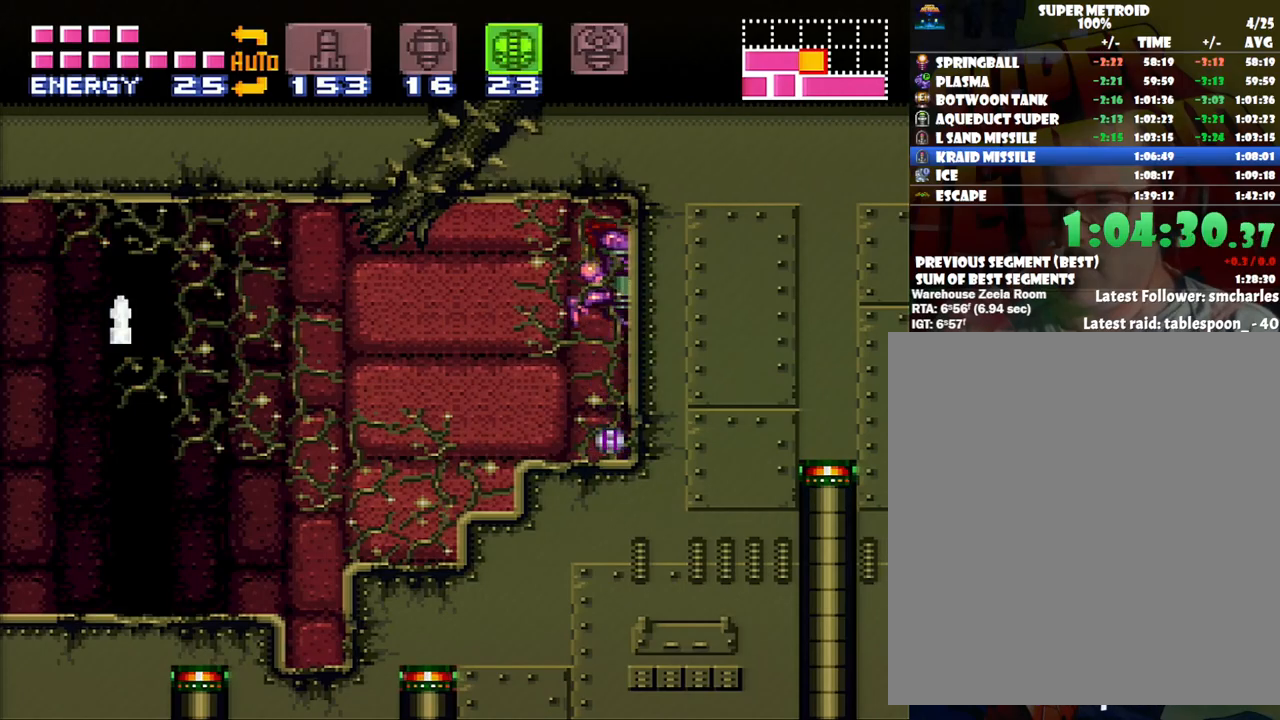
{"buttons": [], "events": [[350, "DPAD_DOWN", "down"], [483, "DPAD_DOWN", "up"]]}
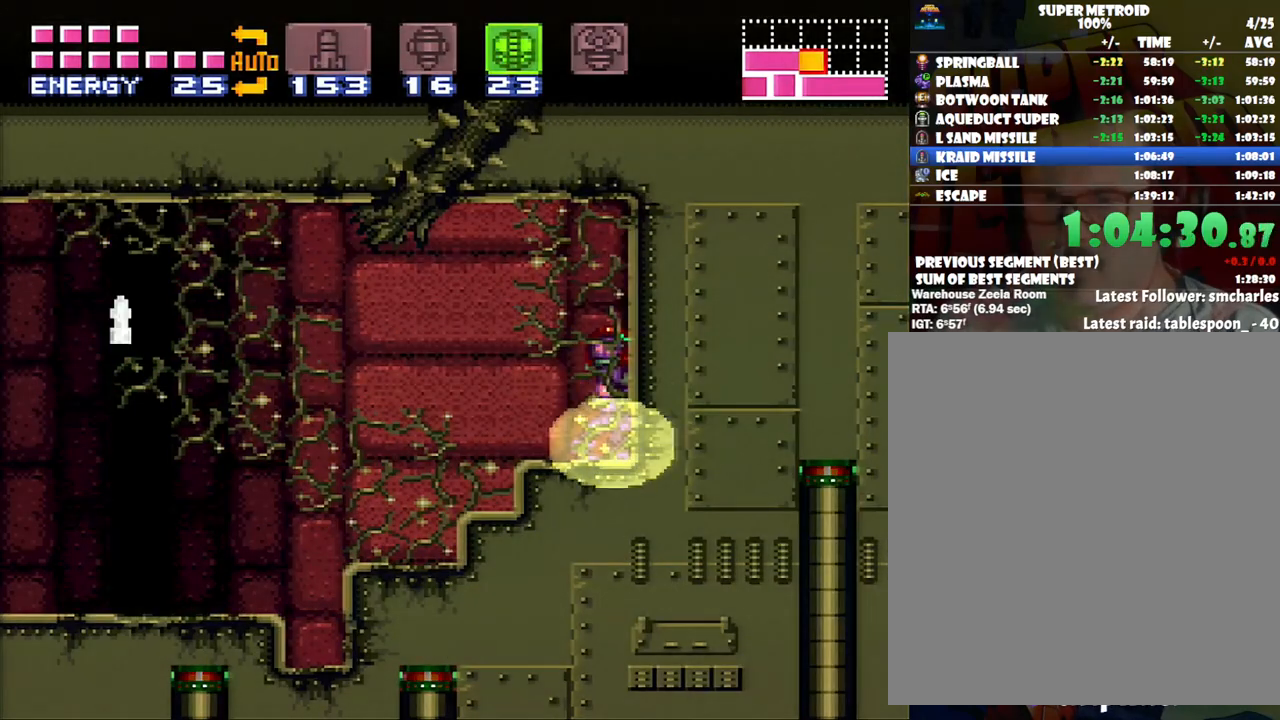
{"buttons": ["DPAD_DOWN"], "events": [[83, "DPAD_DOWN", "down"], [200, "DPAD_DOWN", "up"], [483, "DPAD_DOWN", "down"]]}
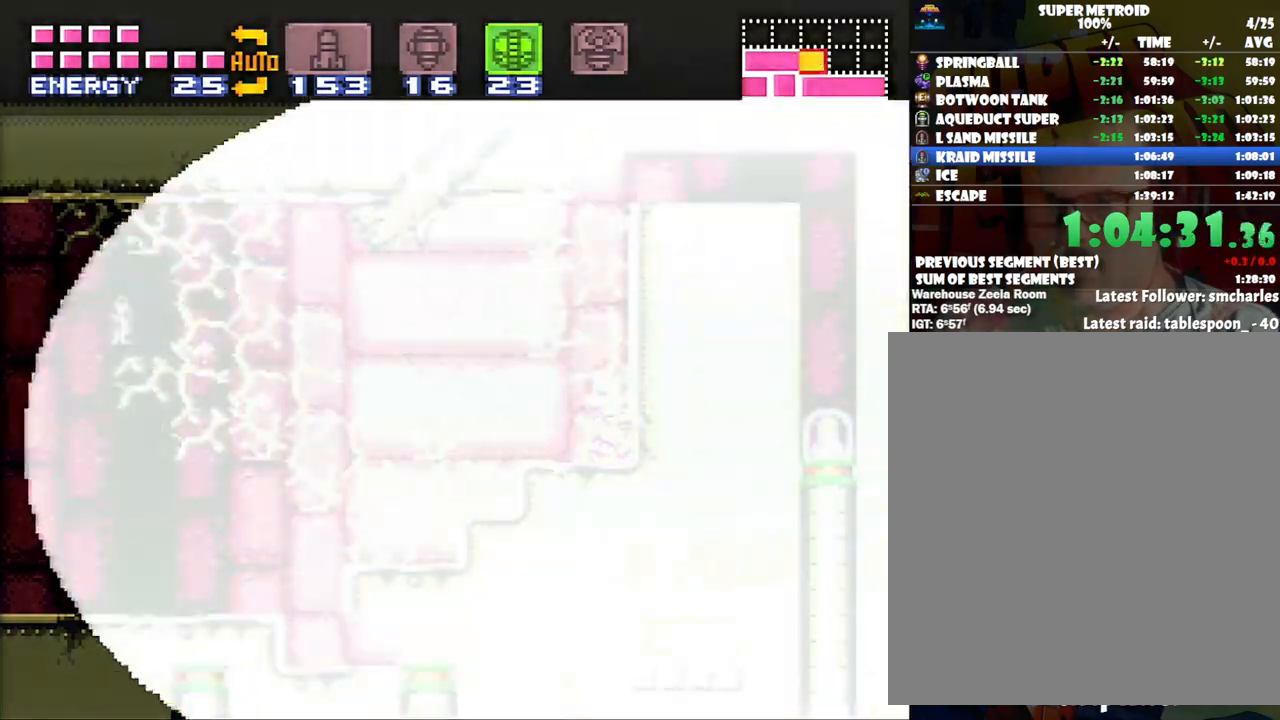
{"buttons": ["B", "DPAD_RIGHT"], "events": [[133, "DPAD_DOWN", "up"], [167, "B", "down"], [417, "DPAD_RIGHT", "down"]]}
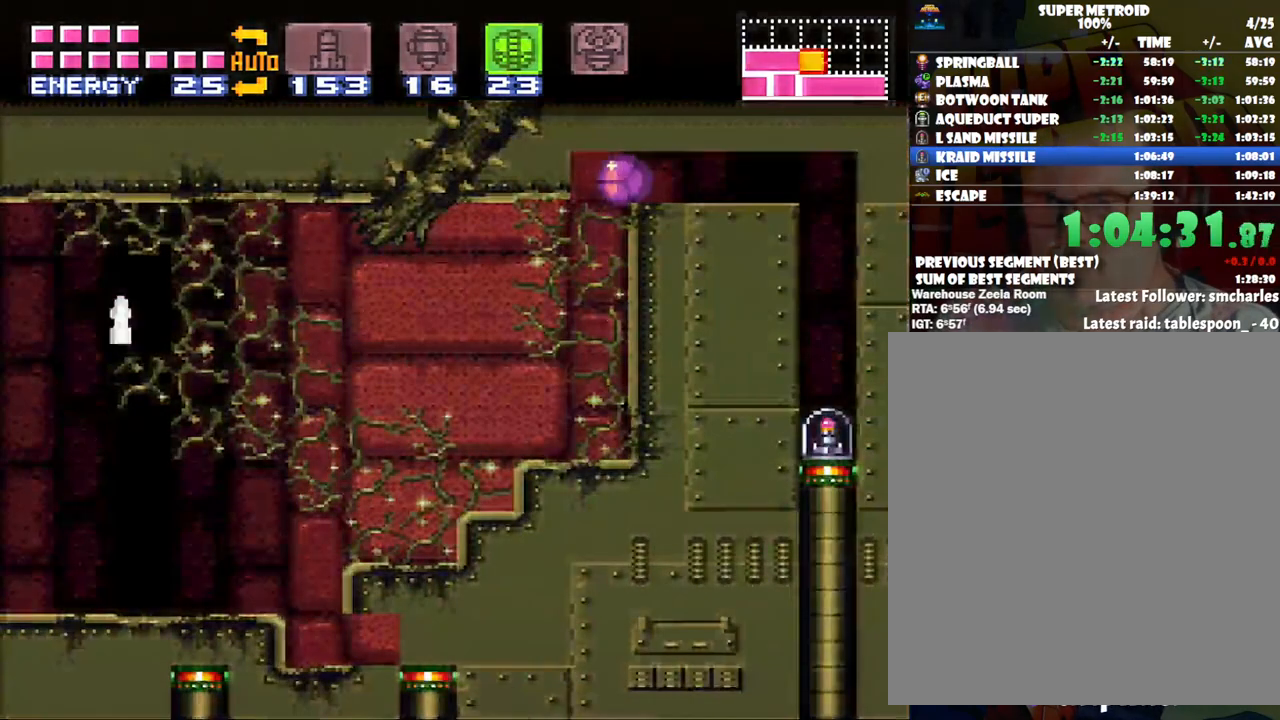
{"buttons": ["DPAD_RIGHT"], "events": [[167, "B", "up"]]}
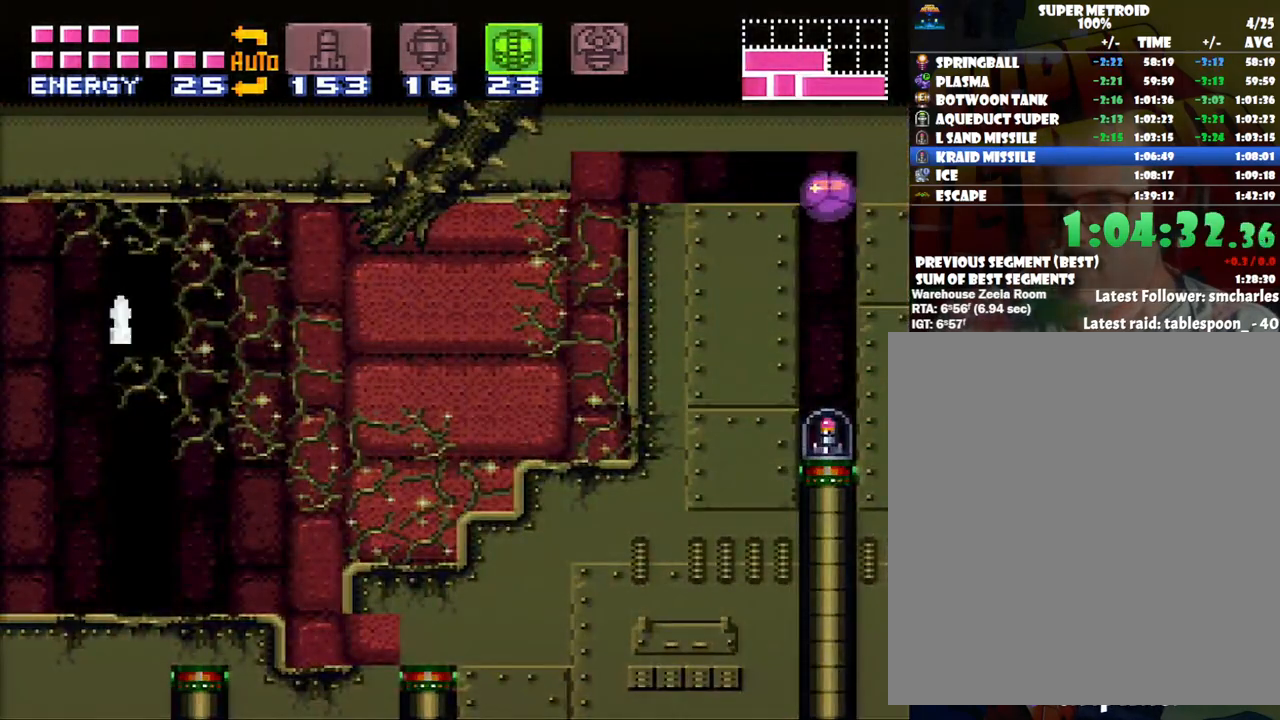
{"buttons": [], "events": [[133, "DPAD_RIGHT", "up"]]}